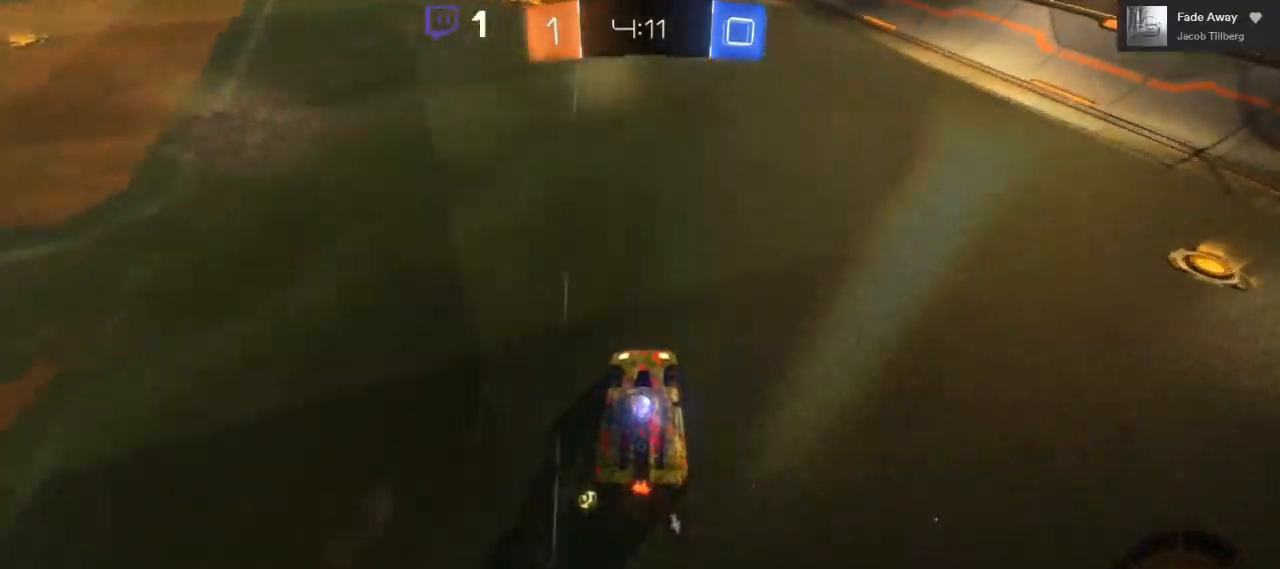
Gameplay with a controller (Xbox layout); each line is a JSON object with the inputs held at the frame after it (dt_ms = milliseconds from this image to that frame). "events" lists button and stick changes between this image and that frame as [ms after this image, input, new state], when the widget could be followed in between. Not read: R3.
{"dt_ms": 500, "buttons": ["Y", "R2"], "left_stick": "left", "right_stick": "center", "events": [[83, "left_stick", "left"], [183, "left_stick", "center"], [233, "right_stick", "center"], [467, "Y", "down"], [500, "left_stick", "left"]]}
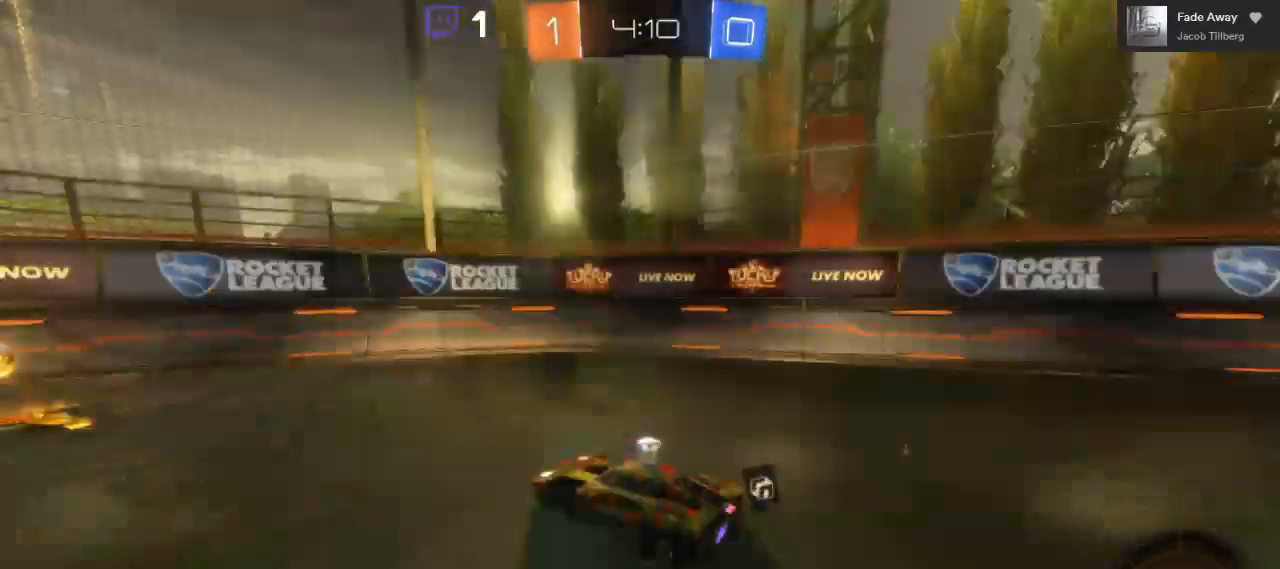
{"dt_ms": 500, "buttons": ["R2"], "left_stick": "left", "right_stick": "center", "events": [[33, "Y", "up"]]}
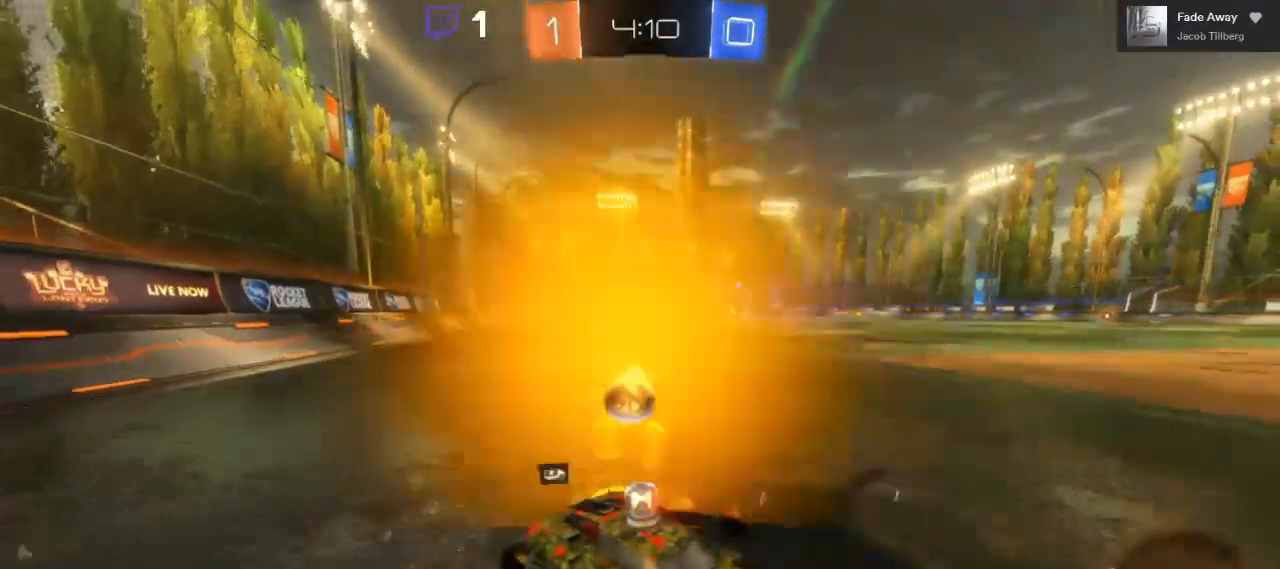
{"dt_ms": 500, "buttons": ["R2"], "left_stick": "left", "right_stick": "center", "events": []}
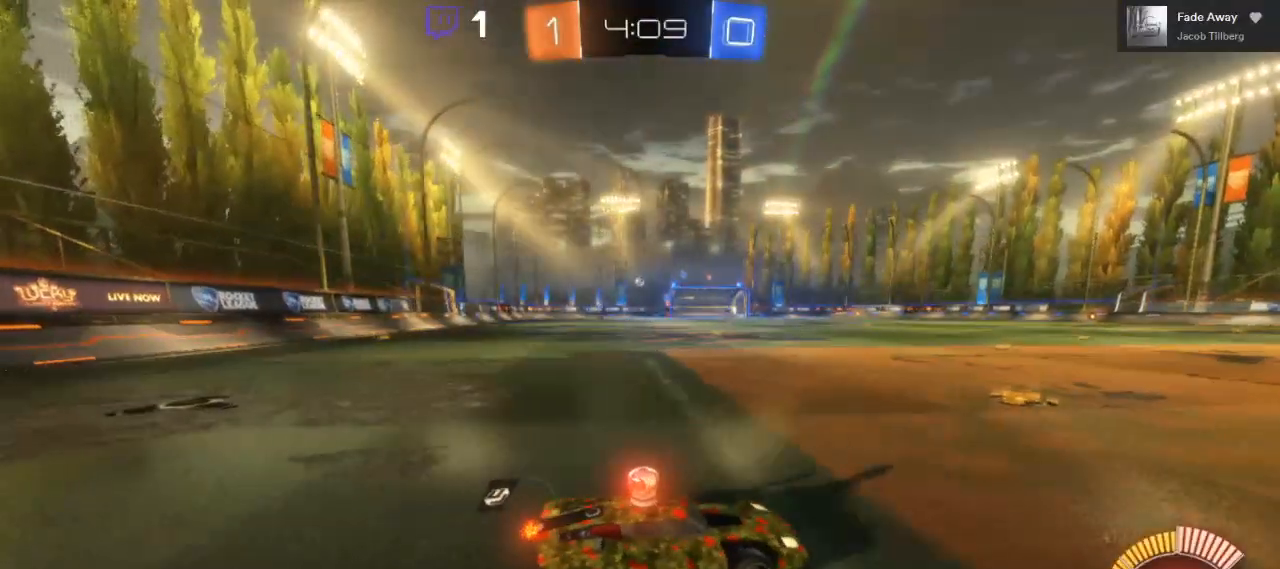
{"dt_ms": 500, "buttons": ["R2"], "left_stick": "up-left", "right_stick": "center", "events": [[33, "left_stick", "up-left"], [283, "left_stick", "up"], [383, "left_stick", "up-left"]]}
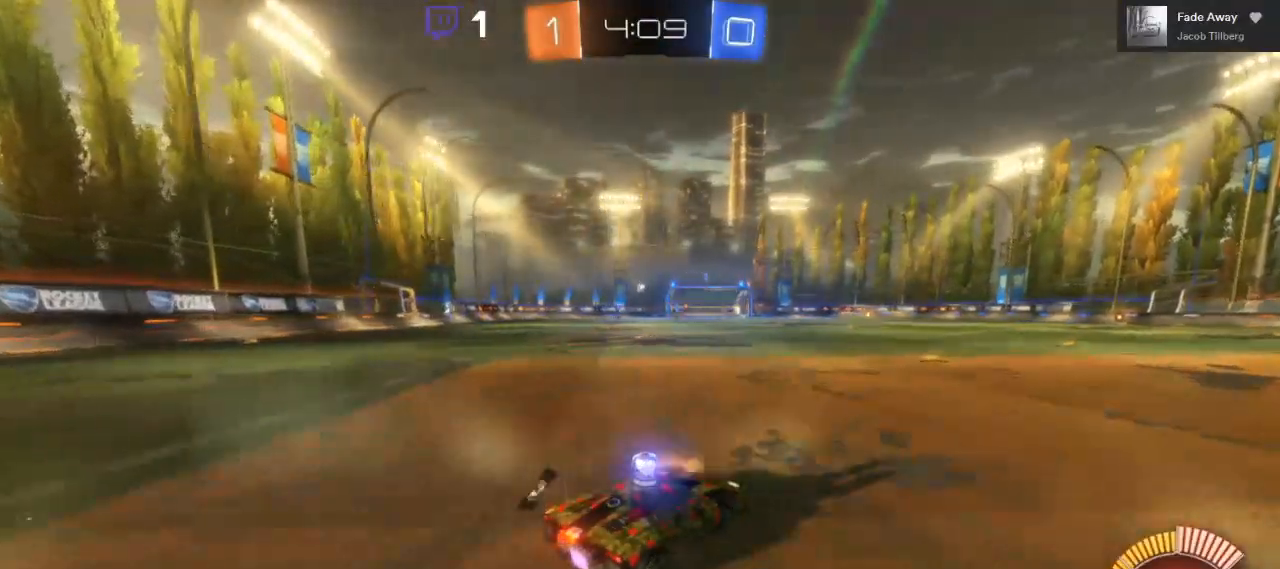
{"dt_ms": 500, "buttons": ["R2"], "left_stick": "center", "right_stick": "center", "events": [[133, "left_stick", "center"], [183, "left_stick", "left"], [433, "left_stick", "center"]]}
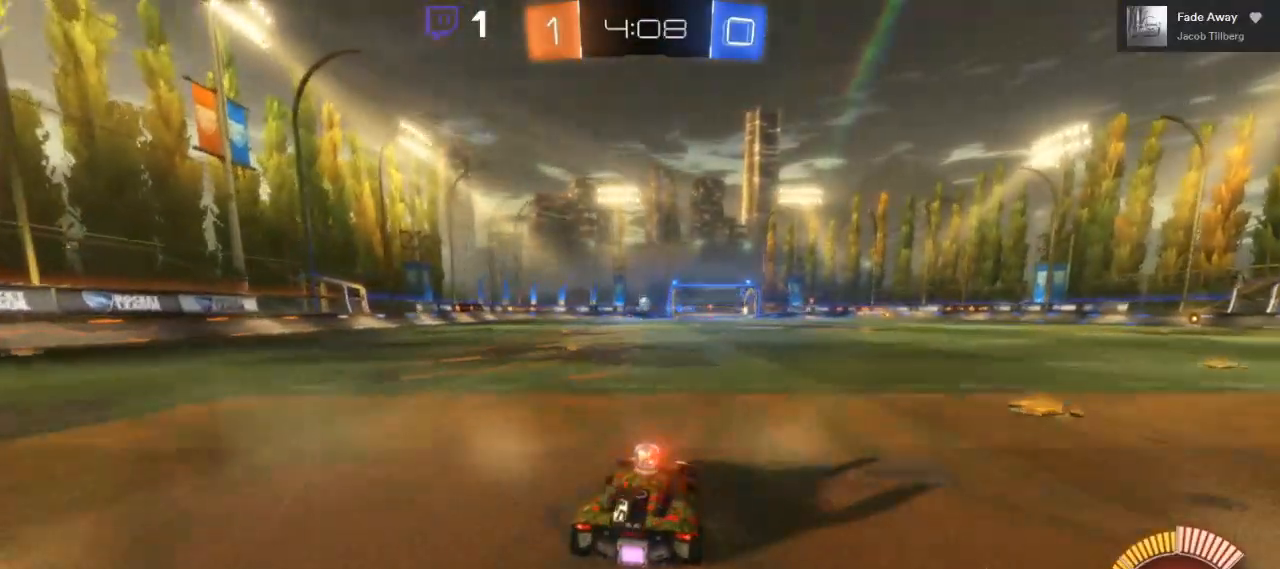
{"dt_ms": 500, "buttons": ["R2"], "left_stick": "center", "right_stick": "center", "events": [[183, "left_stick", "right"], [350, "left_stick", "center"]]}
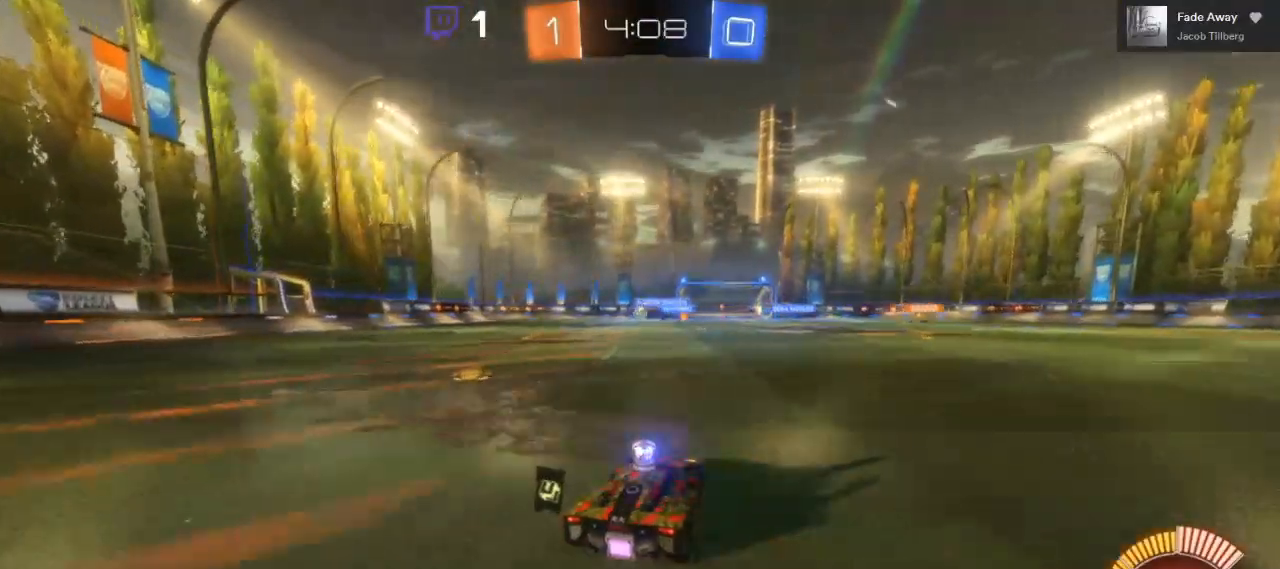
{"dt_ms": 500, "buttons": ["R2"], "left_stick": "center", "right_stick": "center", "events": [[167, "left_stick", "left"], [450, "left_stick", "center"]]}
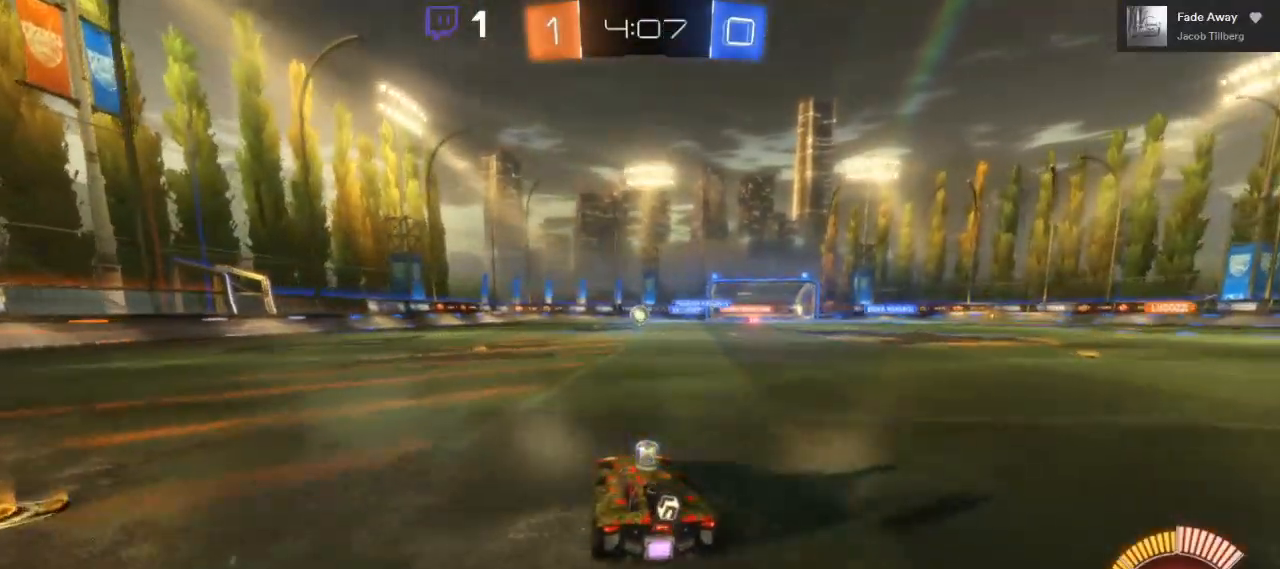
{"dt_ms": 500, "buttons": ["B", "R2"], "left_stick": "center", "right_stick": "center", "events": [[33, "left_stick", "left"], [233, "left_stick", "center"], [283, "B", "down"]]}
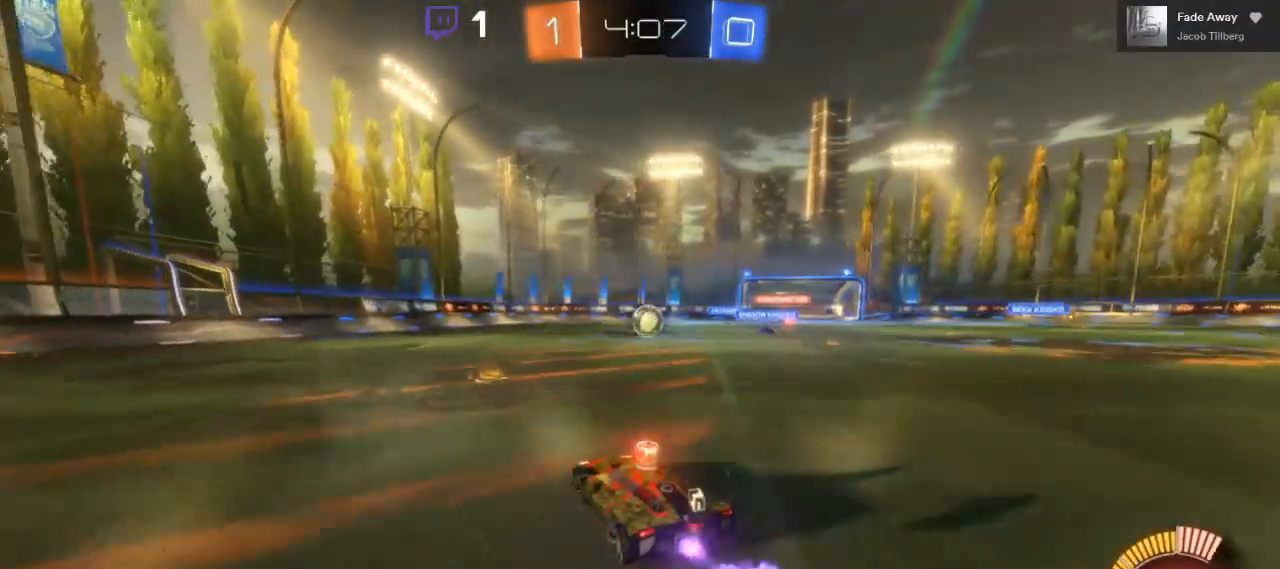
{"dt_ms": 500, "buttons": ["R2"], "left_stick": "right", "right_stick": "center", "events": [[50, "B", "up"], [133, "left_stick", "right"], [233, "left_stick", "center"], [450, "left_stick", "right"]]}
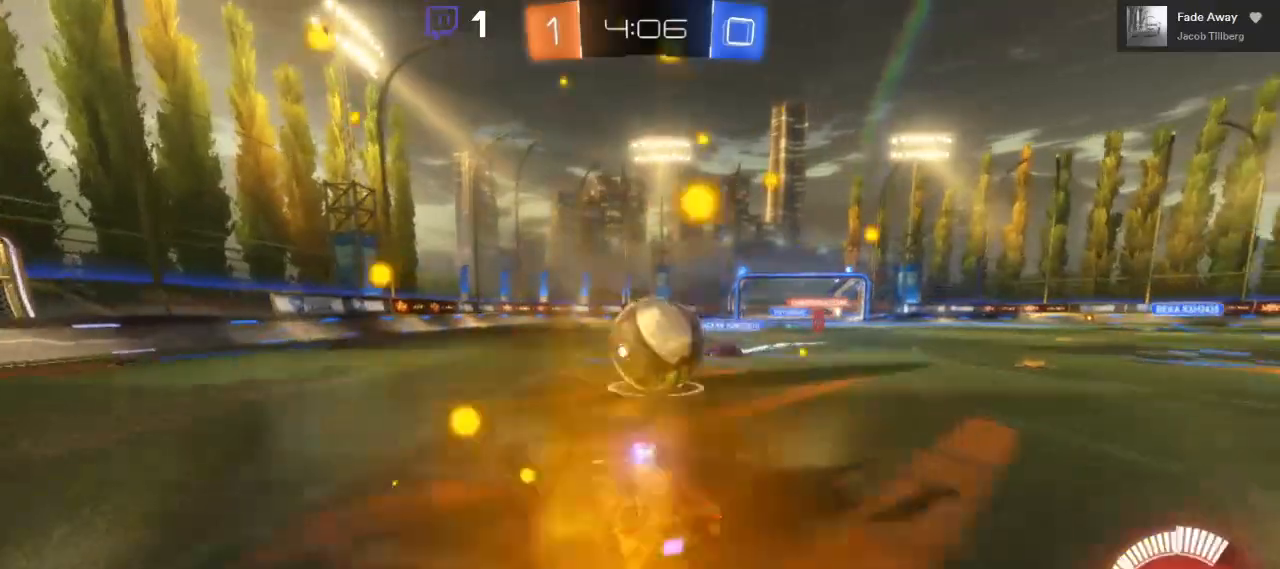
{"dt_ms": 500, "buttons": ["R2"], "left_stick": "center", "right_stick": "center", "events": [[50, "left_stick", "center"], [367, "left_stick", "right"], [500, "left_stick", "center"]]}
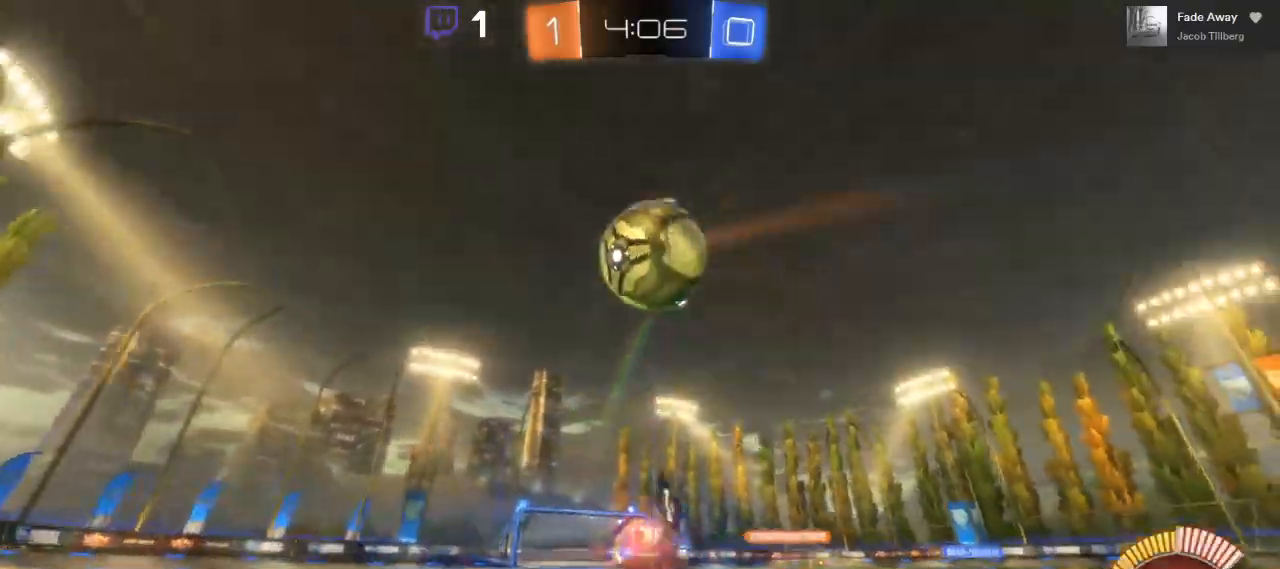
{"dt_ms": 500, "buttons": ["R2"], "left_stick": "down", "right_stick": "center", "events": [[250, "left_stick", "down"], [283, "A", "down"], [500, "A", "up"]]}
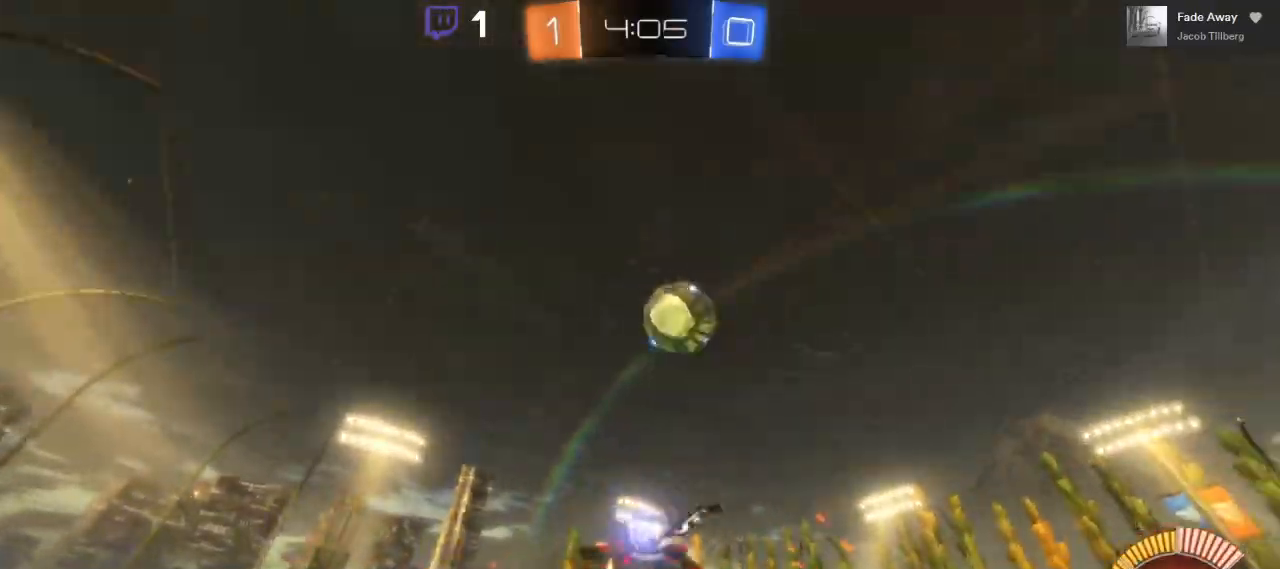
{"dt_ms": 500, "buttons": ["R2"], "left_stick": "right", "right_stick": "center", "events": [[100, "left_stick", "center"], [167, "B", "down"], [233, "B", "up"], [283, "left_stick", "right"]]}
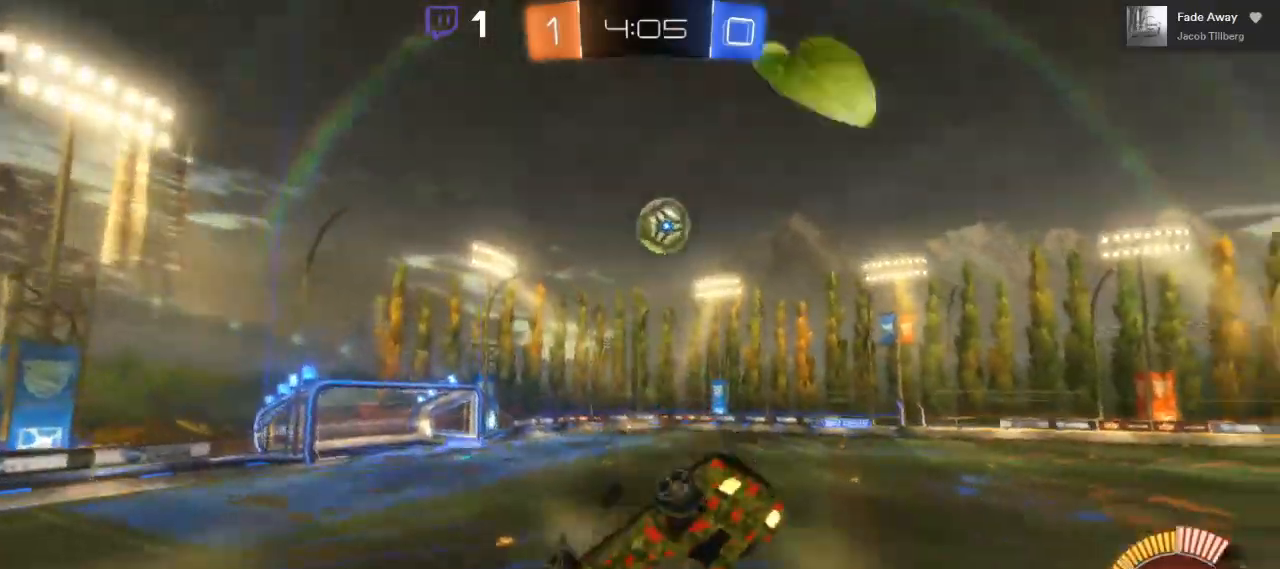
{"dt_ms": 500, "buttons": ["R2"], "left_stick": "down", "right_stick": "center", "events": [[117, "left_stick", "center"], [367, "left_stick", "down-left"], [450, "left_stick", "down"]]}
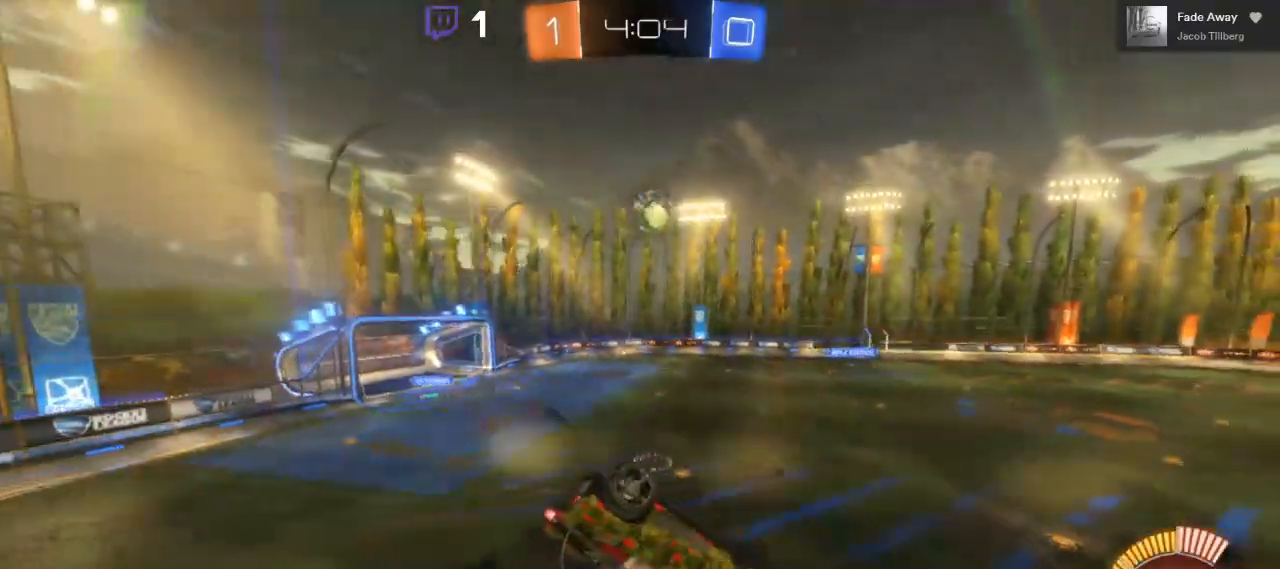
{"dt_ms": 500, "buttons": ["R2"], "left_stick": "right", "right_stick": "center", "events": [[367, "left_stick", "down-right"], [483, "left_stick", "right"]]}
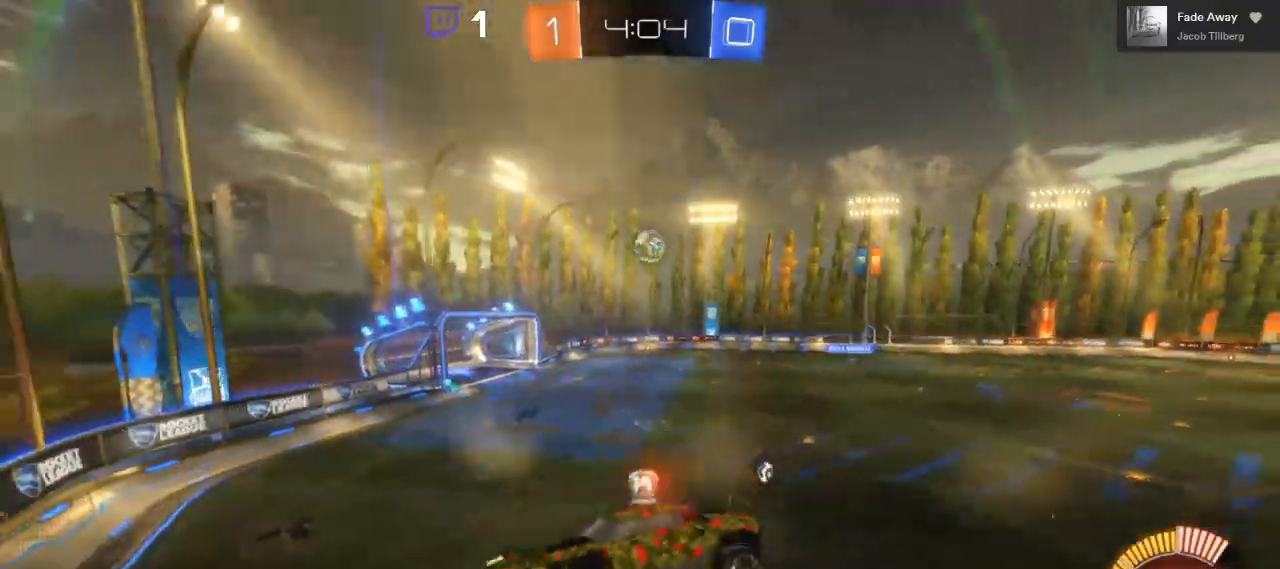
{"dt_ms": 500, "buttons": ["R2"], "left_stick": "right", "right_stick": "center", "events": [[150, "left_stick", "center"], [333, "left_stick", "right"]]}
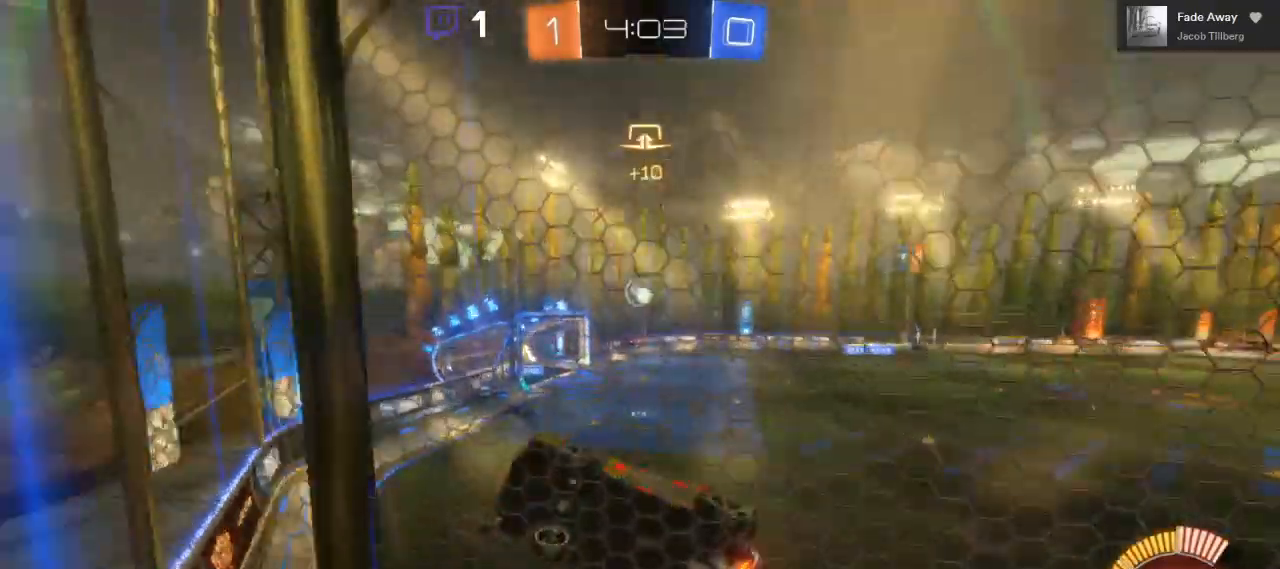
{"dt_ms": 500, "buttons": ["R2"], "left_stick": "right", "right_stick": "center", "events": []}
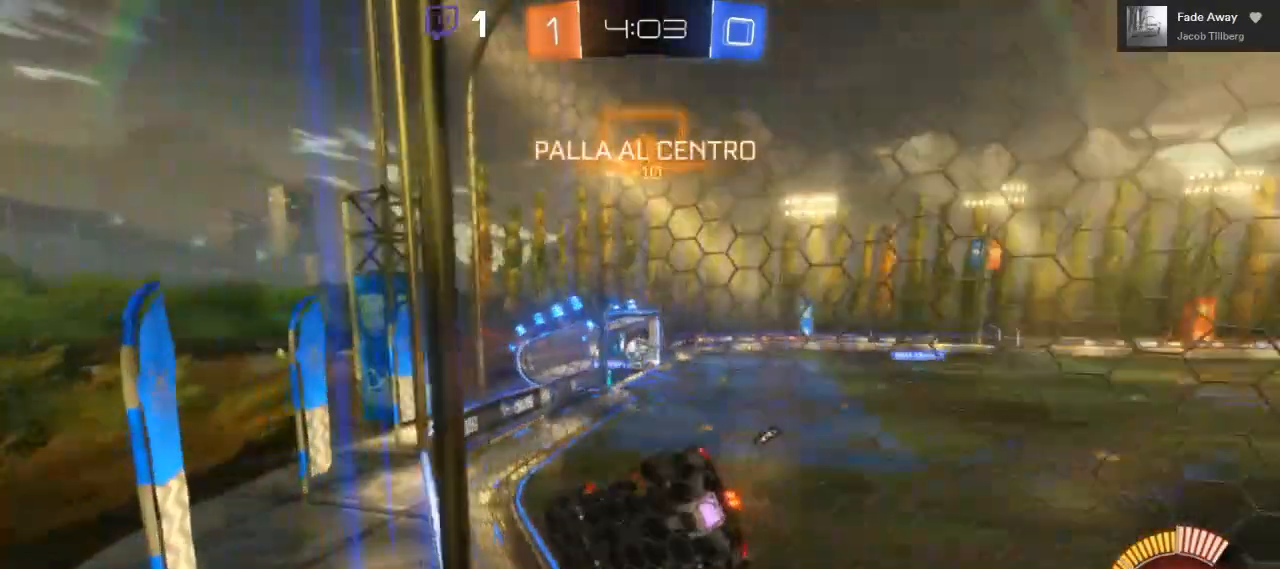
{"dt_ms": 500, "buttons": ["R2"], "left_stick": "center", "right_stick": "center", "events": [[433, "left_stick", "center"]]}
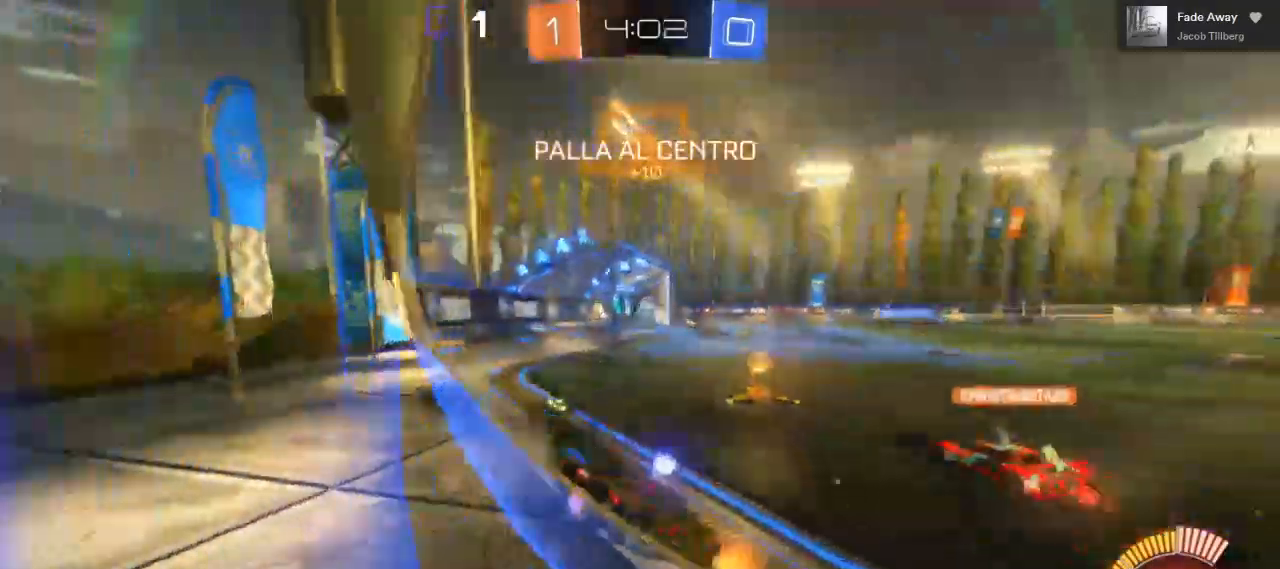
{"dt_ms": 500, "buttons": ["B", "R2"], "left_stick": "center", "right_stick": "center", "events": [[200, "B", "down"], [233, "left_stick", "left"], [500, "left_stick", "center"]]}
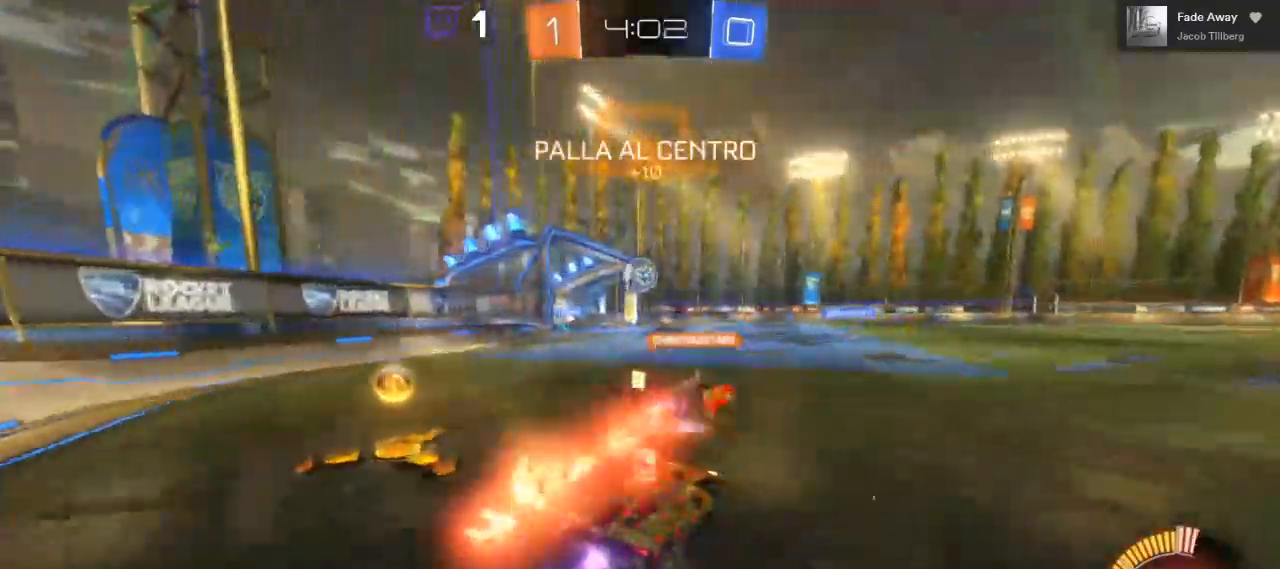
{"dt_ms": 500, "buttons": ["R2"], "left_stick": "center", "right_stick": "center", "events": [[483, "B", "up"]]}
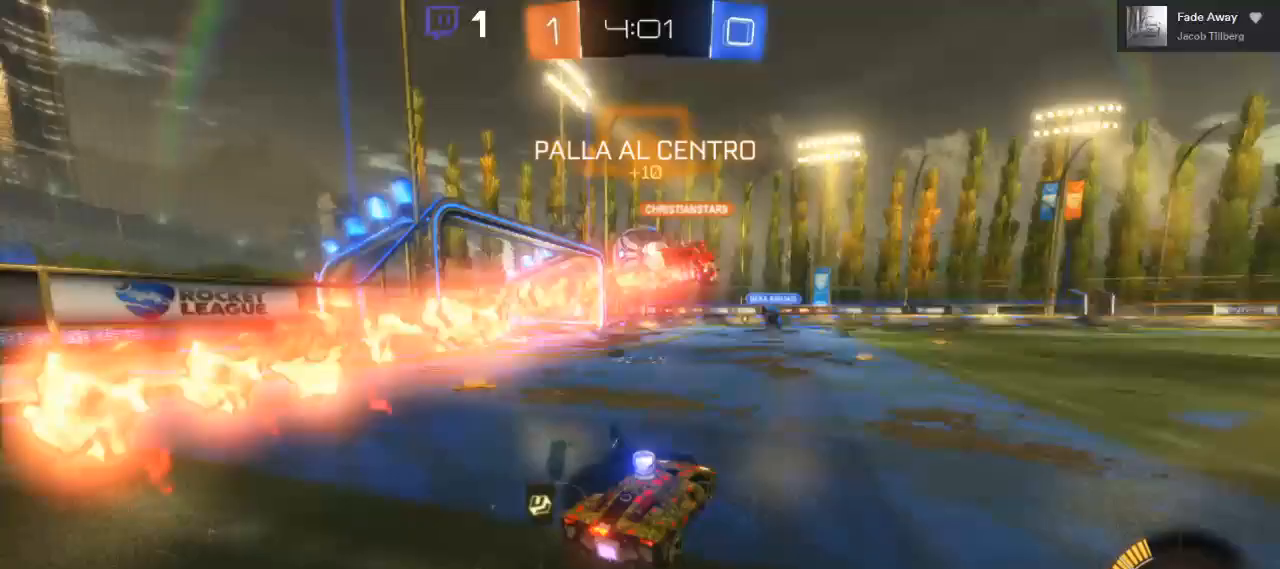
{"dt_ms": 500, "buttons": ["R2"], "left_stick": "left", "right_stick": "center", "events": [[333, "left_stick", "left"]]}
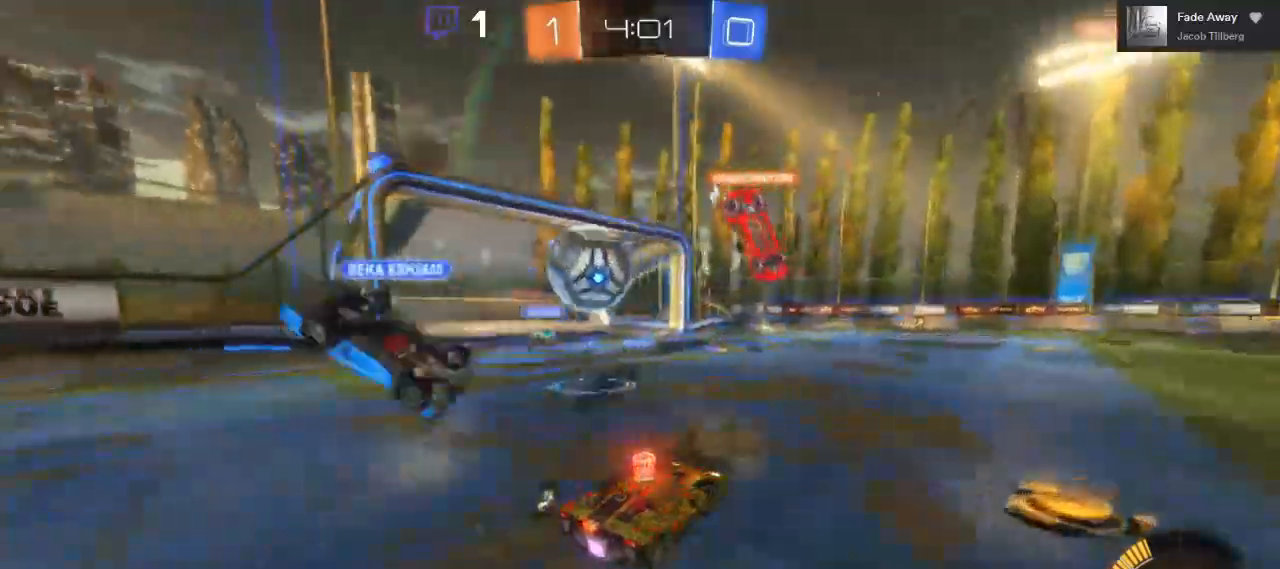
{"dt_ms": 500, "buttons": ["A", "B", "R2"], "left_stick": "right", "right_stick": "center", "events": [[333, "left_stick", "center"], [433, "A", "down"], [433, "left_stick", "right"], [500, "B", "down"]]}
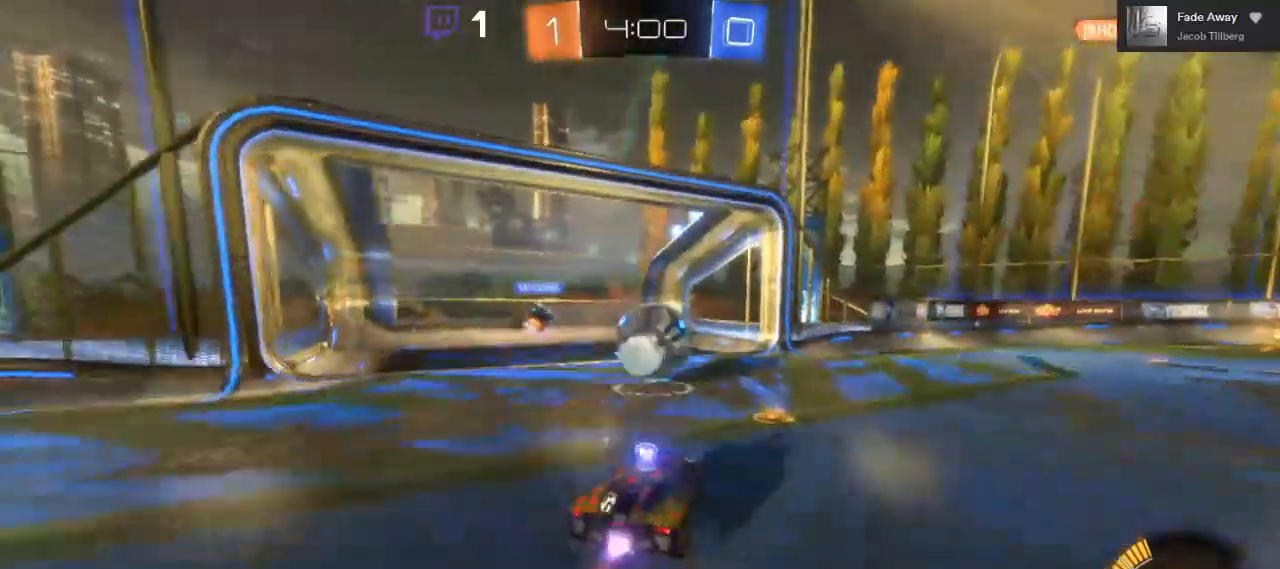
{"dt_ms": 500, "buttons": ["A", "L1", "R2"], "left_stick": "up", "right_stick": "center"}
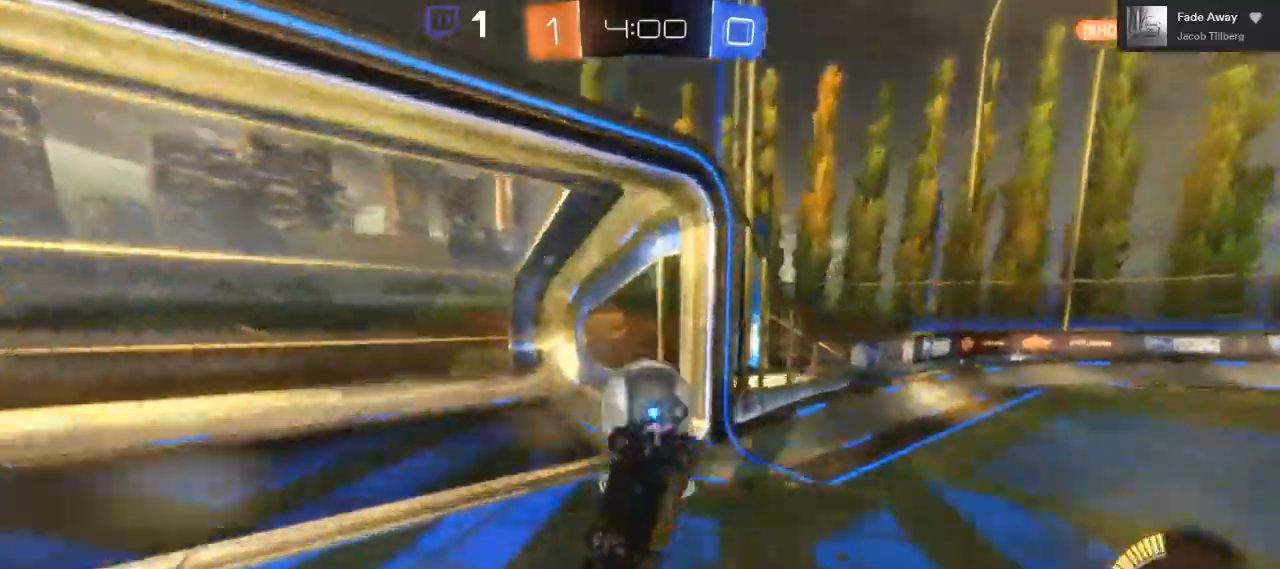
{"dt_ms": 1000, "buttons": ["R2"], "left_stick": "down", "right_stick": "center"}
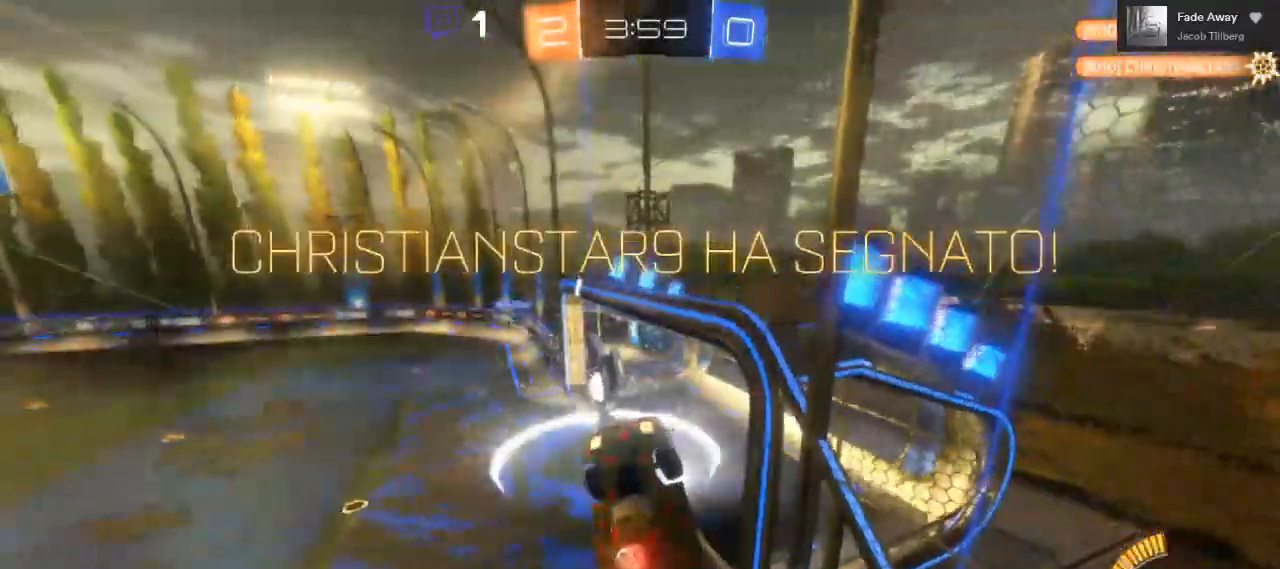
{"dt_ms": 500, "buttons": ["L1"], "left_stick": "down-right", "right_stick": "center"}
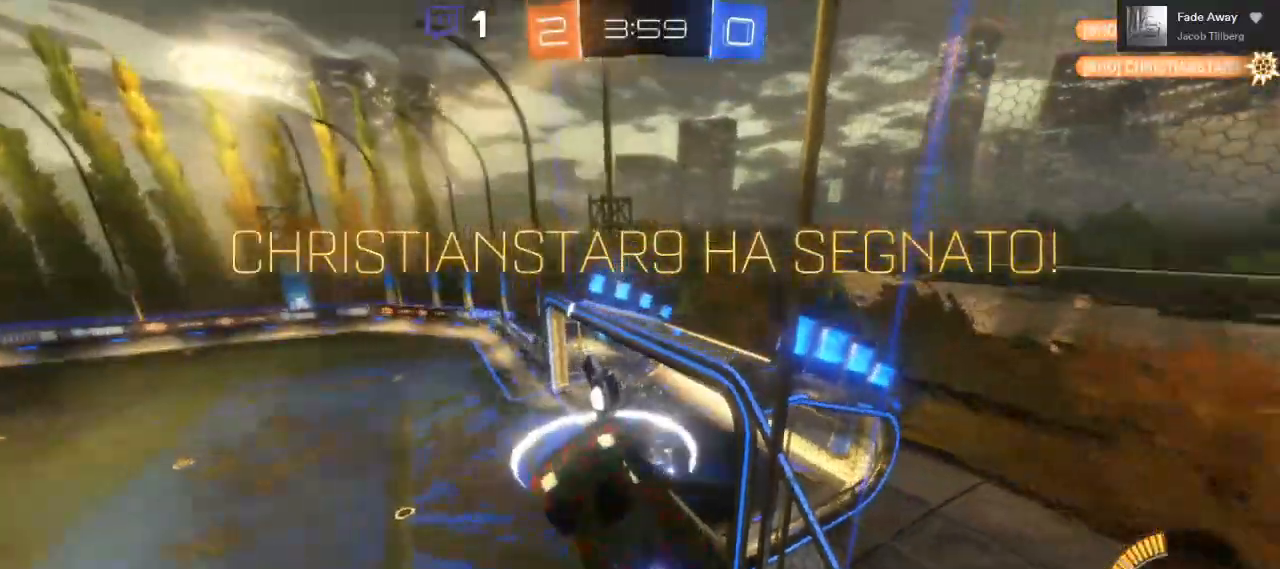
{"dt_ms": 500, "buttons": ["B", "R2"], "left_stick": "right", "right_stick": "center", "events": [[333, "R2", "down"], [333, "left_stick", "right"], [483, "B", "down"], [500, "L1", "up"]]}
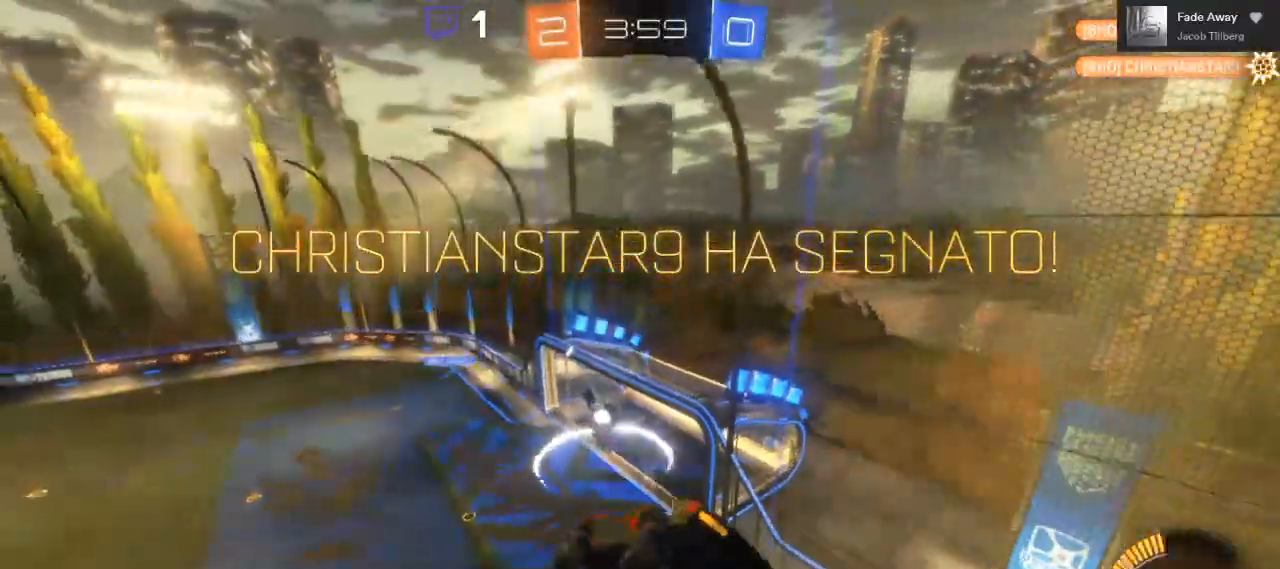
{"dt_ms": 500, "buttons": ["B", "R2"], "left_stick": "down", "right_stick": "center", "events": [[50, "left_stick", "up"], [150, "left_stick", "center"], [267, "left_stick", "down"]]}
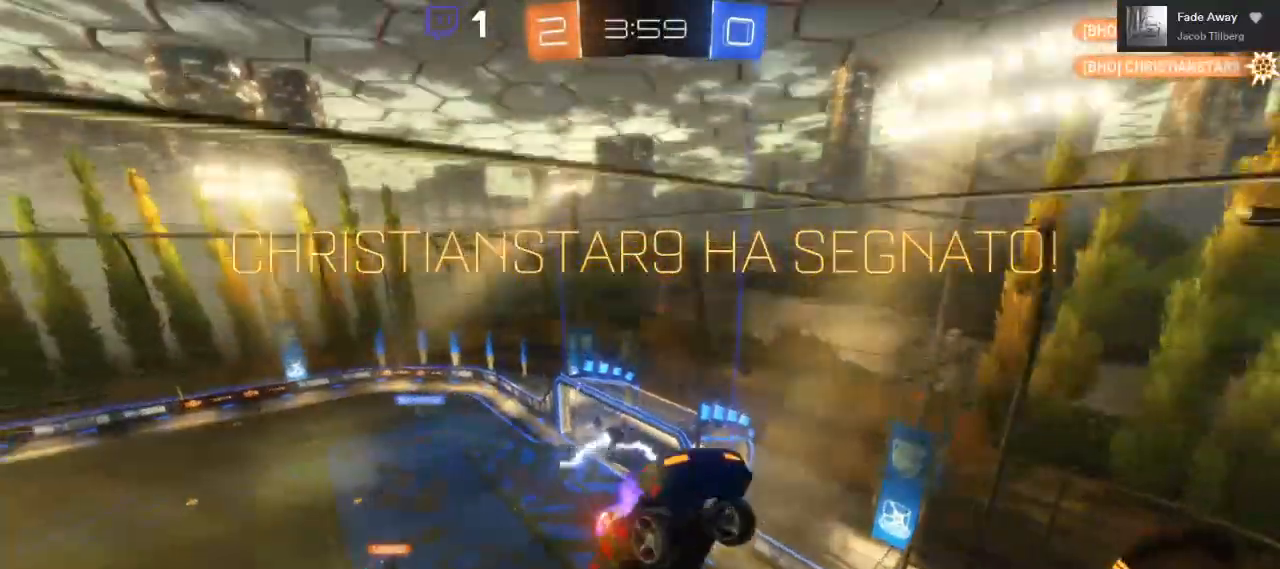
{"dt_ms": 500, "buttons": ["B", "R2"], "left_stick": "center", "right_stick": "center", "events": [[200, "left_stick", "center"]]}
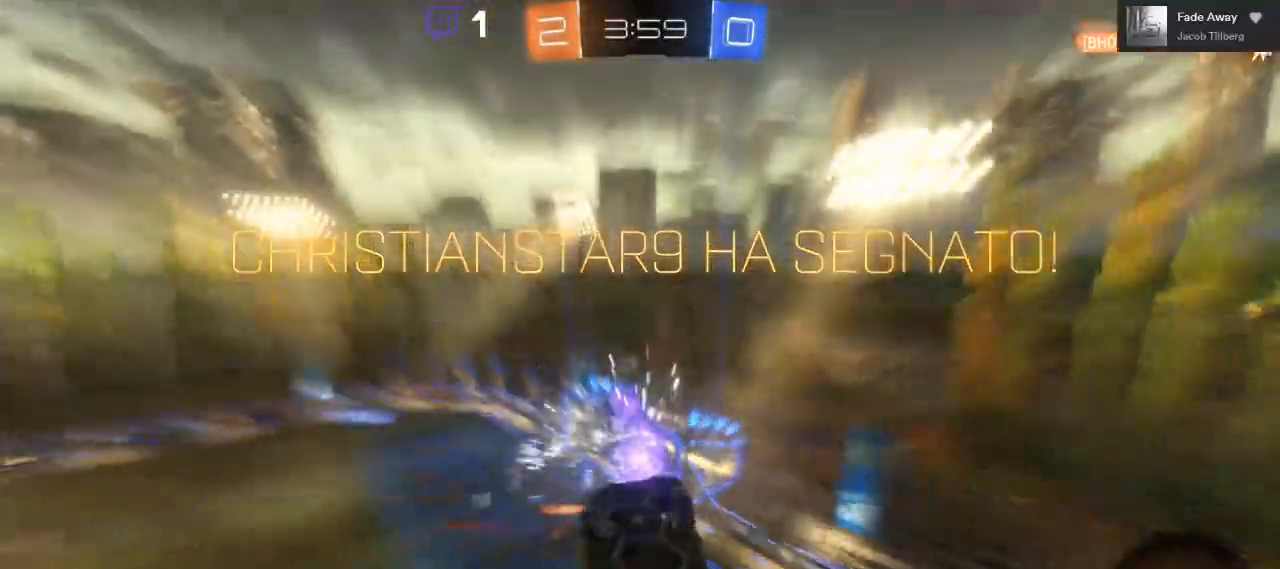
{"dt_ms": 500, "buttons": ["L1", "R2"], "left_stick": "down", "right_stick": "center", "events": [[33, "left_stick", "down"], [50, "A", "down"], [233, "A", "up"], [267, "A", "down"], [267, "B", "up"], [417, "A", "up"], [417, "L1", "down"]]}
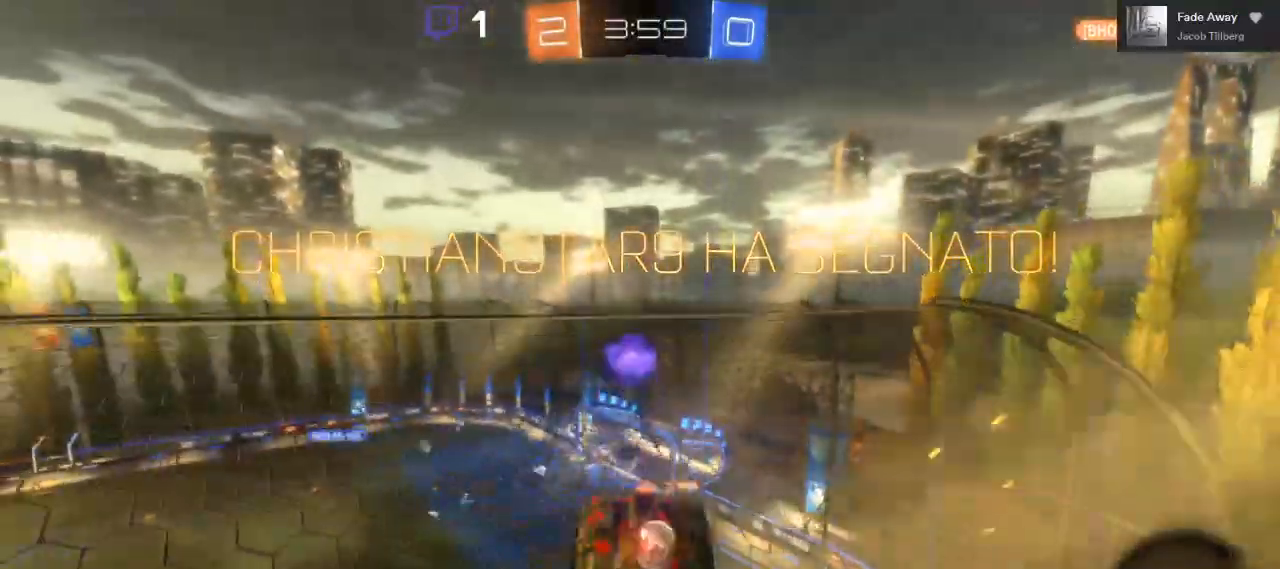
{"dt_ms": 500, "buttons": ["A", "L1", "R2"], "left_stick": "down-left", "right_stick": "center", "events": [[183, "left_stick", "down-left"], [367, "A", "down"]]}
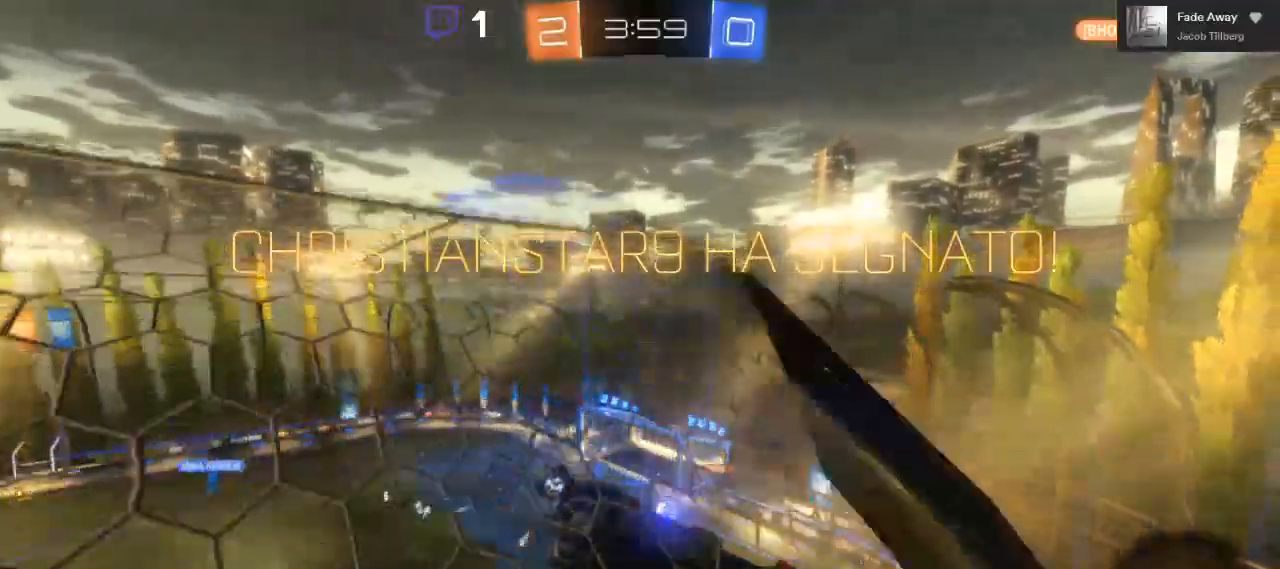
{"dt_ms": 500, "buttons": ["B", "L1", "R2"], "left_stick": "down-right", "right_stick": "center", "events": [[17, "A", "up"], [317, "left_stick", "down-right"], [350, "B", "down"]]}
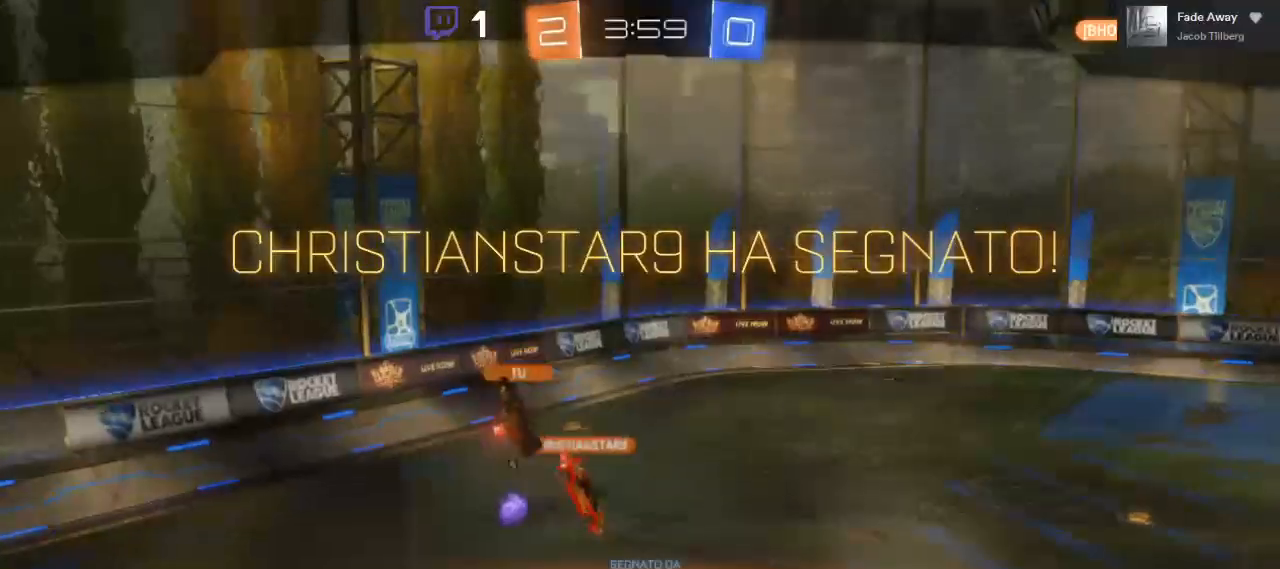
{"dt_ms": 500, "buttons": [], "left_stick": "center", "right_stick": "center", "events": [[200, "B", "up"], [250, "left_stick", "up-right"], [300, "R2", "up"], [333, "L1", "up"], [433, "left_stick", "center"]]}